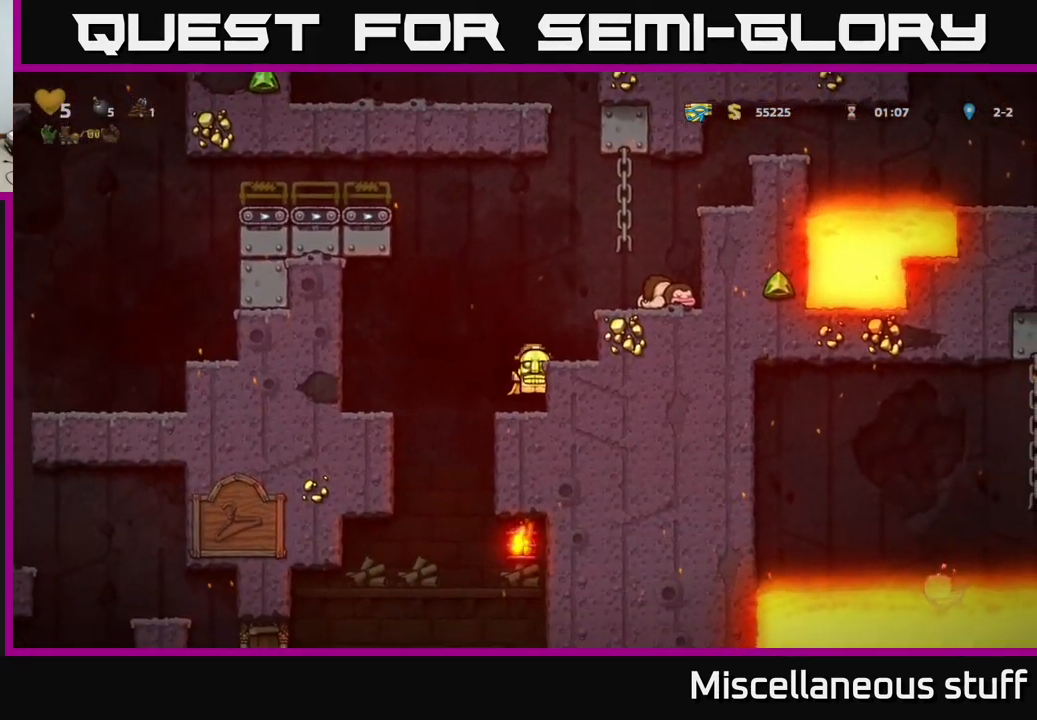
Gameplay with a controller (Xbox layout); each line is a JSON object with the inputs held at the frame after it. "events" lists button and stick changes between this image and that frame as [ms after this image, input, new state], when the widget could be followed in between. Not read: right_stick.
{"buttons": [], "left_stick": "center", "events": [[184, "A", "down"], [284, "DPAD_RIGHT", "down"], [417, "A", "up"], [484, "DPAD_RIGHT", "up"]]}
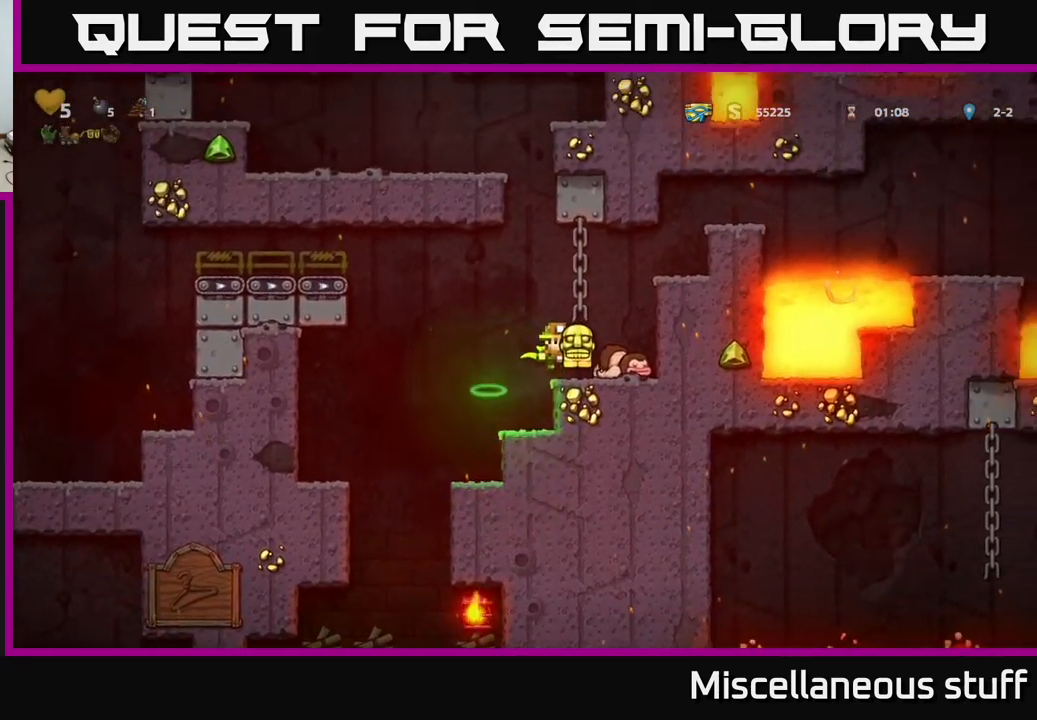
{"buttons": [], "left_stick": "center", "events": [[84, "A", "down"], [167, "DPAD_RIGHT", "down"], [200, "A", "up"], [284, "DPAD_RIGHT", "up"]]}
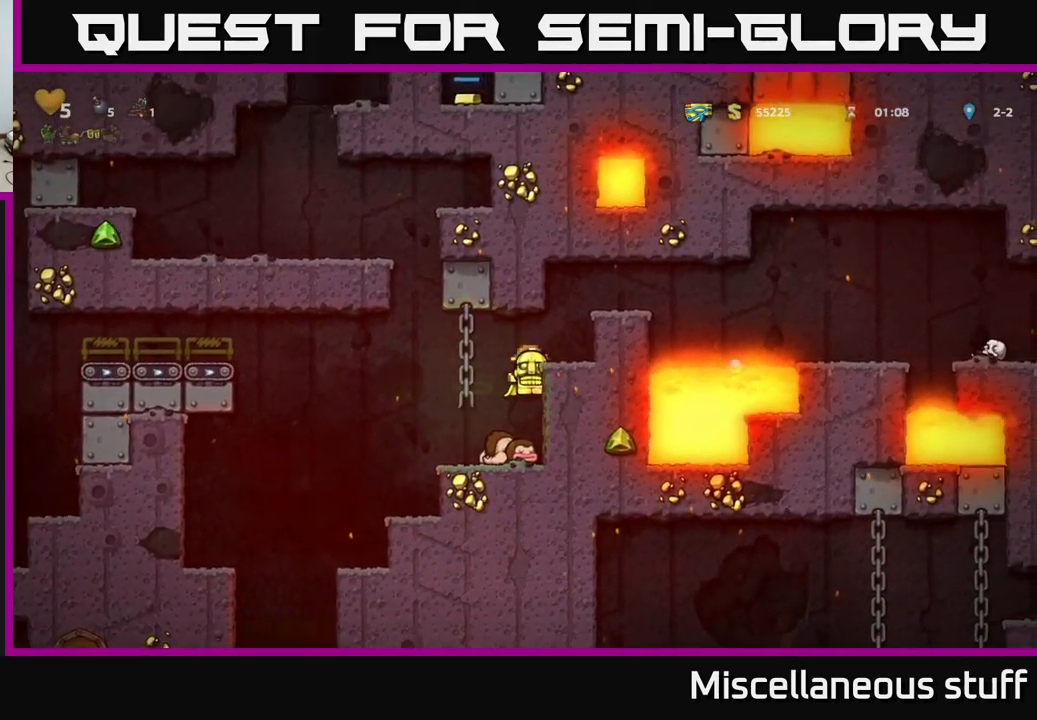
{"buttons": ["DPAD_LEFT"], "left_stick": "center", "events": [[350, "A", "down"], [400, "DPAD_LEFT", "down"], [434, "A", "up"]]}
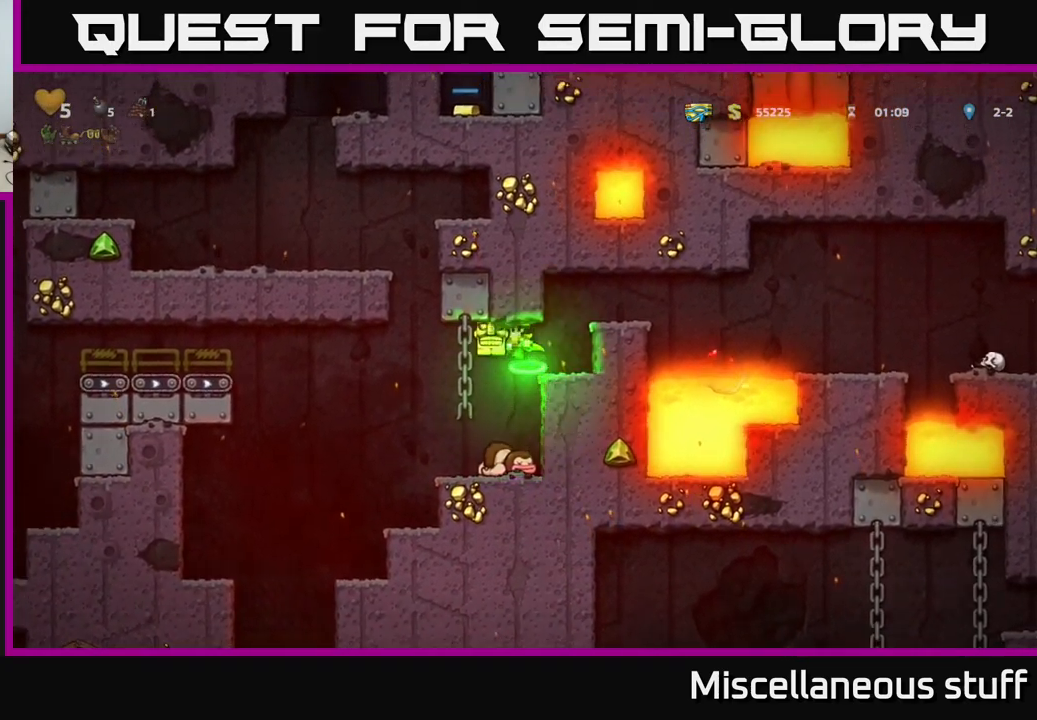
{"buttons": [], "left_stick": "center", "events": [[50, "DPAD_LEFT", "up"], [217, "DPAD_UP", "down"], [384, "DPAD_UP", "up"]]}
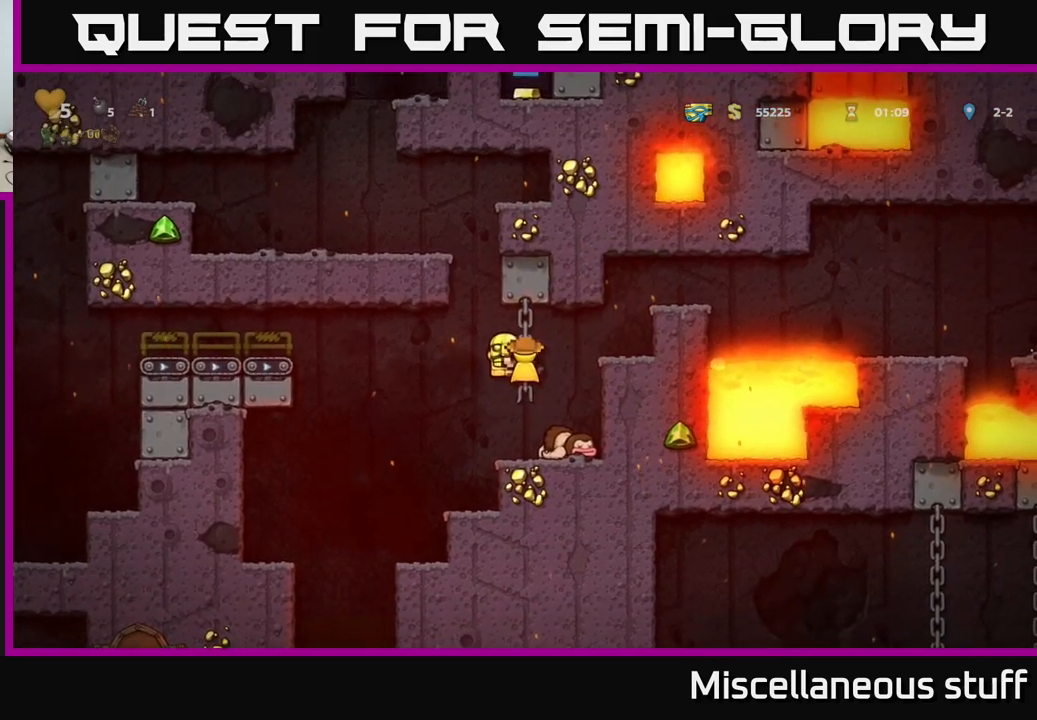
{"buttons": ["A"], "left_stick": "center", "events": [[100, "DPAD_DOWN", "down"], [233, "DPAD_DOWN", "up"], [300, "A", "down"], [366, "DPAD_LEFT", "down"], [483, "DPAD_LEFT", "up"]]}
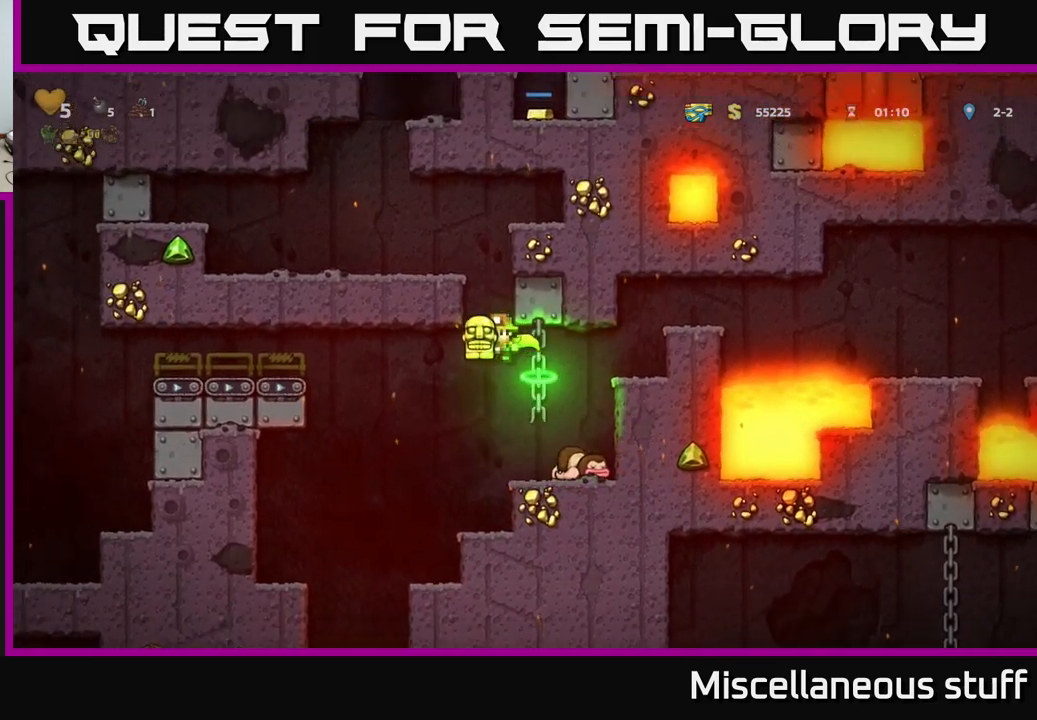
{"buttons": ["A", "DPAD_RIGHT"], "left_stick": "center", "events": [[133, "DPAD_LEFT", "down"], [266, "A", "up"], [266, "DPAD_LEFT", "up"], [316, "A", "down"], [333, "DPAD_RIGHT", "down"]]}
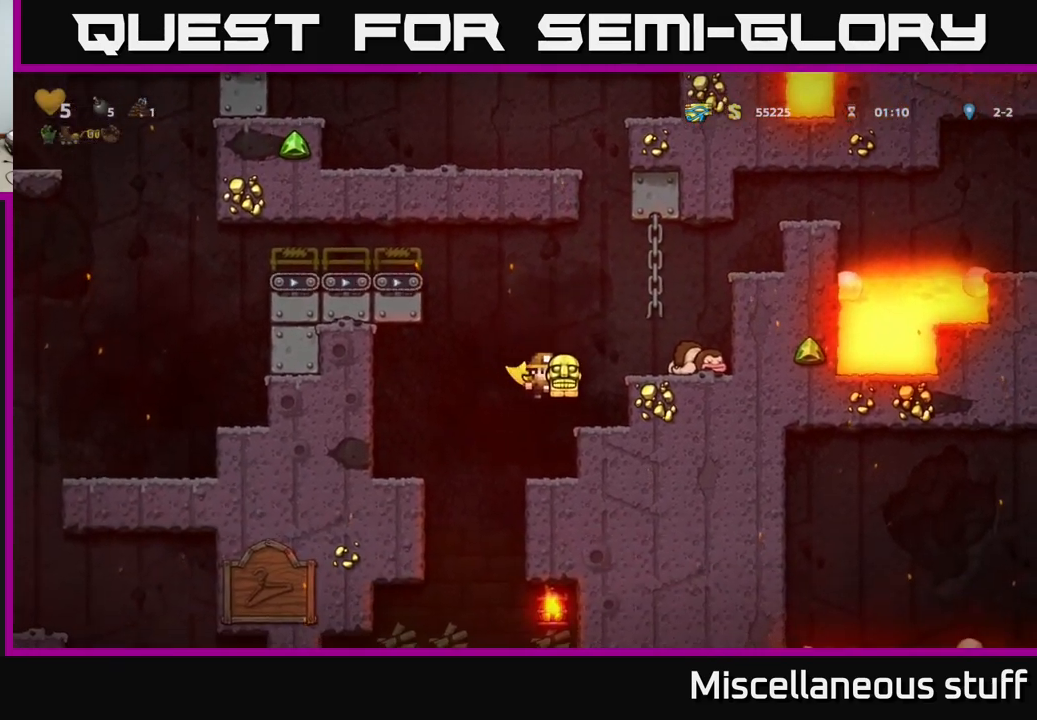
{"buttons": ["DPAD_RIGHT"], "left_stick": "center", "events": [[66, "DPAD_RIGHT", "up"], [150, "A", "up"], [333, "A", "down"], [450, "A", "up"], [483, "DPAD_RIGHT", "down"]]}
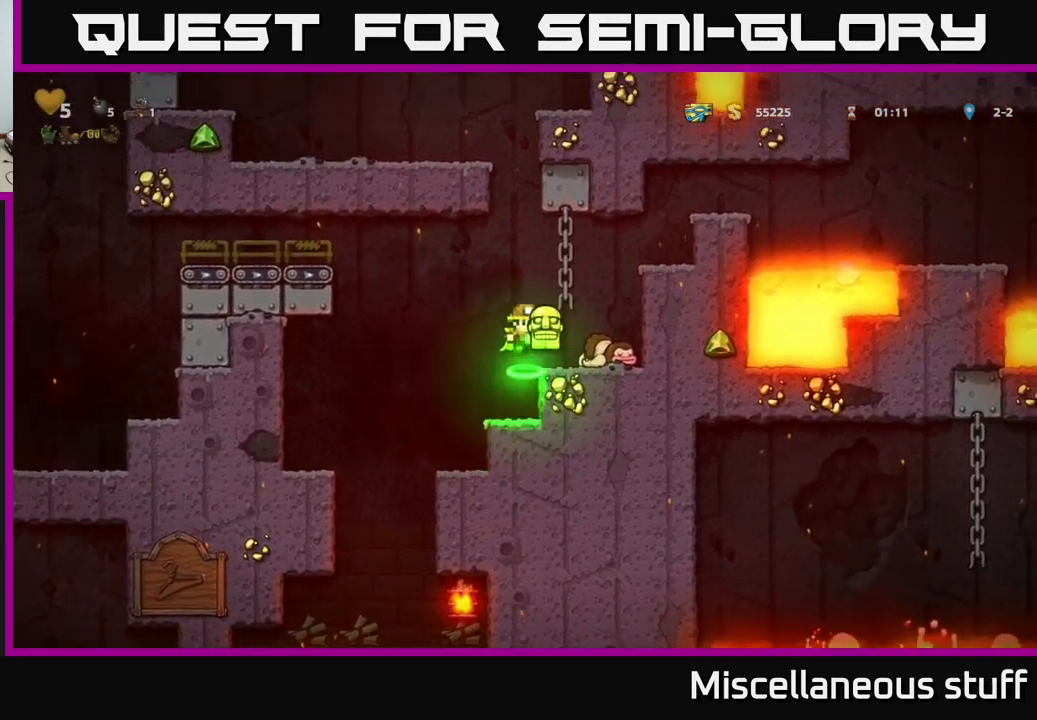
{"buttons": [], "left_stick": "center", "events": [[66, "DPAD_RIGHT", "up"], [366, "A", "down"], [416, "A", "up"], [416, "DPAD_UP", "down"], [500, "DPAD_UP", "up"]]}
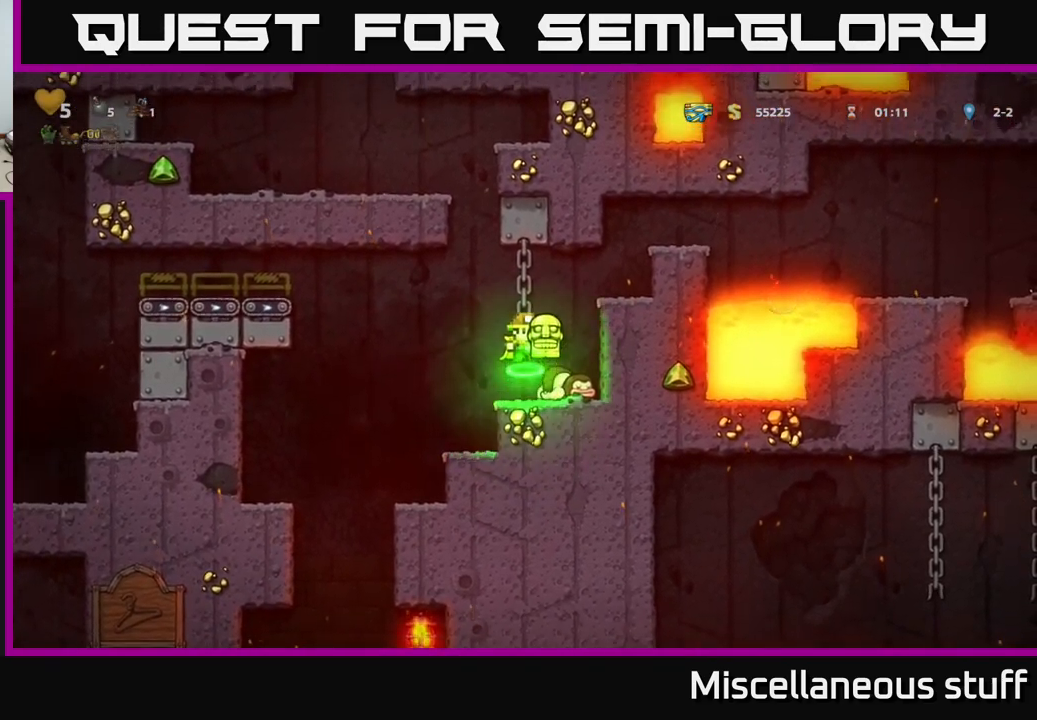
{"buttons": ["A", "DPAD_LEFT"], "left_stick": "center", "events": [[400, "DPAD_LEFT", "down"], [450, "A", "down"]]}
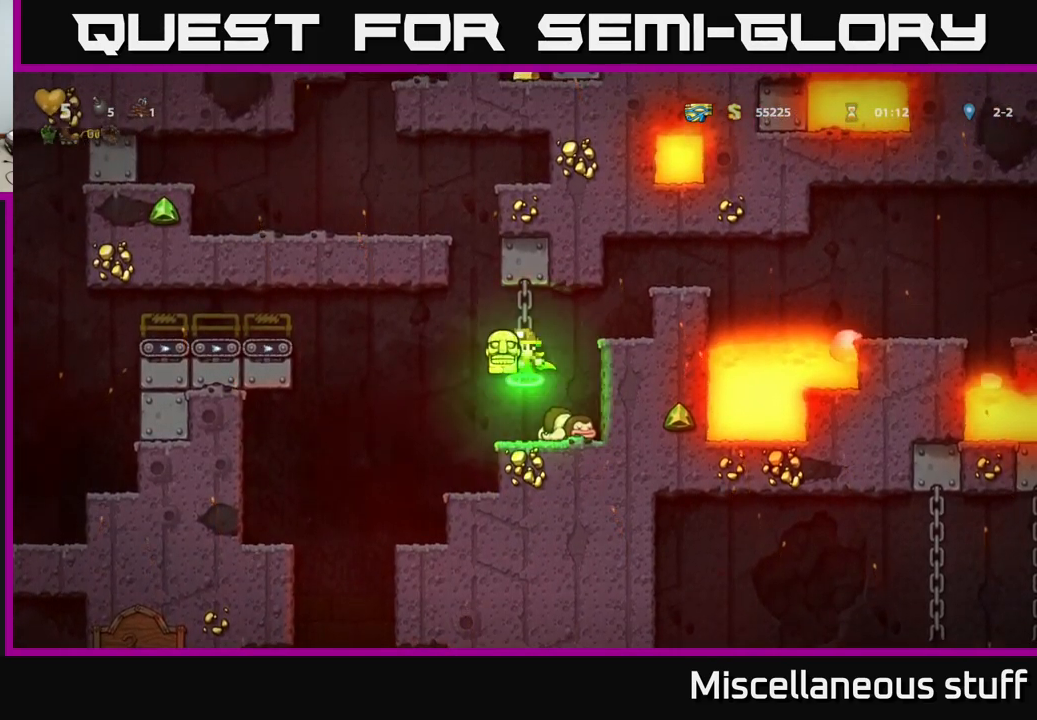
{"buttons": ["A", "DPAD_RIGHT"], "left_stick": "center", "events": [[33, "DPAD_LEFT", "up"], [66, "DPAD_RIGHT", "down"], [183, "DPAD_RIGHT", "up"], [200, "DPAD_LEFT", "down"], [416, "DPAD_LEFT", "up"], [433, "A", "up"], [450, "DPAD_RIGHT", "down"], [466, "A", "down"]]}
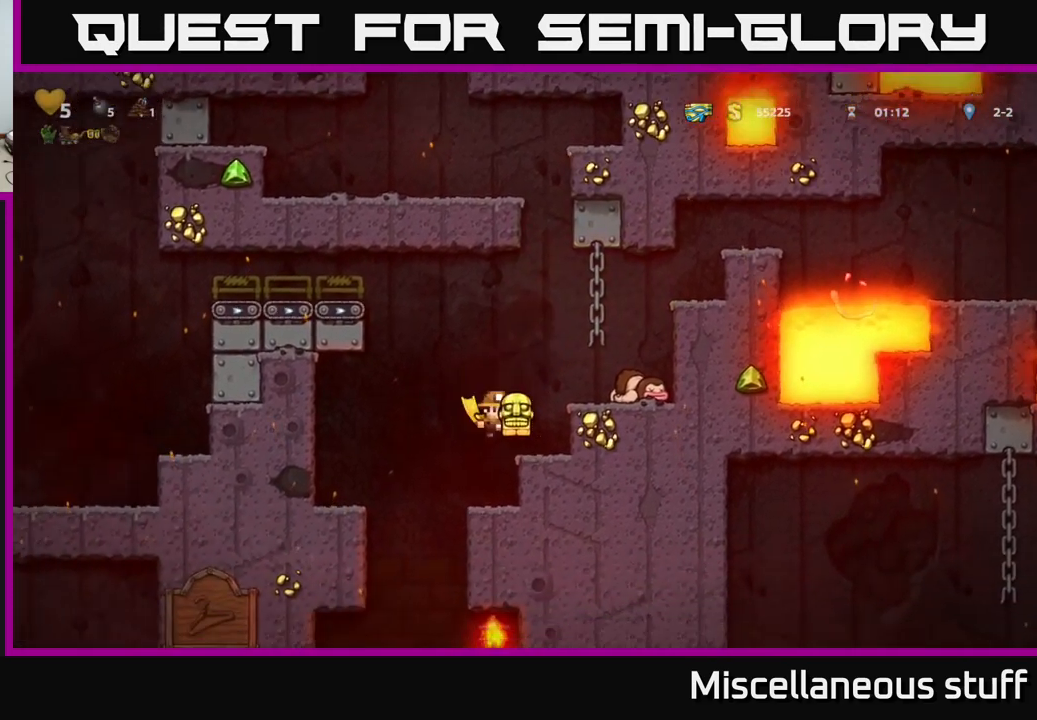
{"buttons": ["A"], "left_stick": "center", "events": [[150, "DPAD_RIGHT", "up"], [166, "A", "up"], [400, "A", "down"]]}
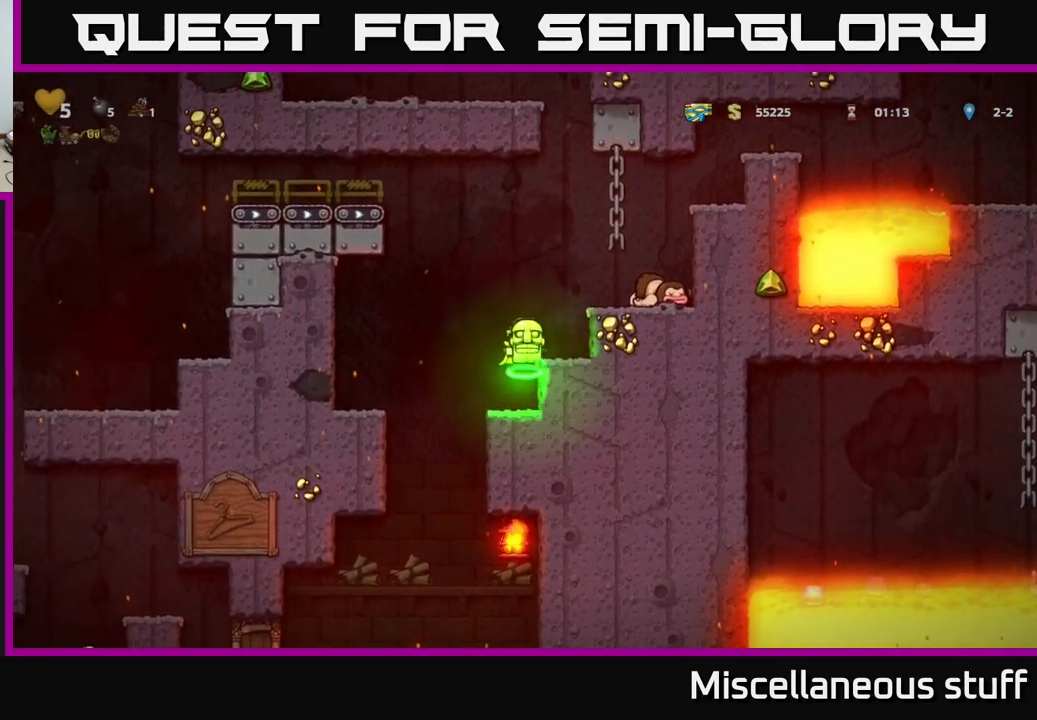
{"buttons": ["A"], "left_stick": "center", "events": [[16, "DPAD_RIGHT", "down"], [133, "A", "up"], [183, "DPAD_RIGHT", "up"], [466, "A", "down"]]}
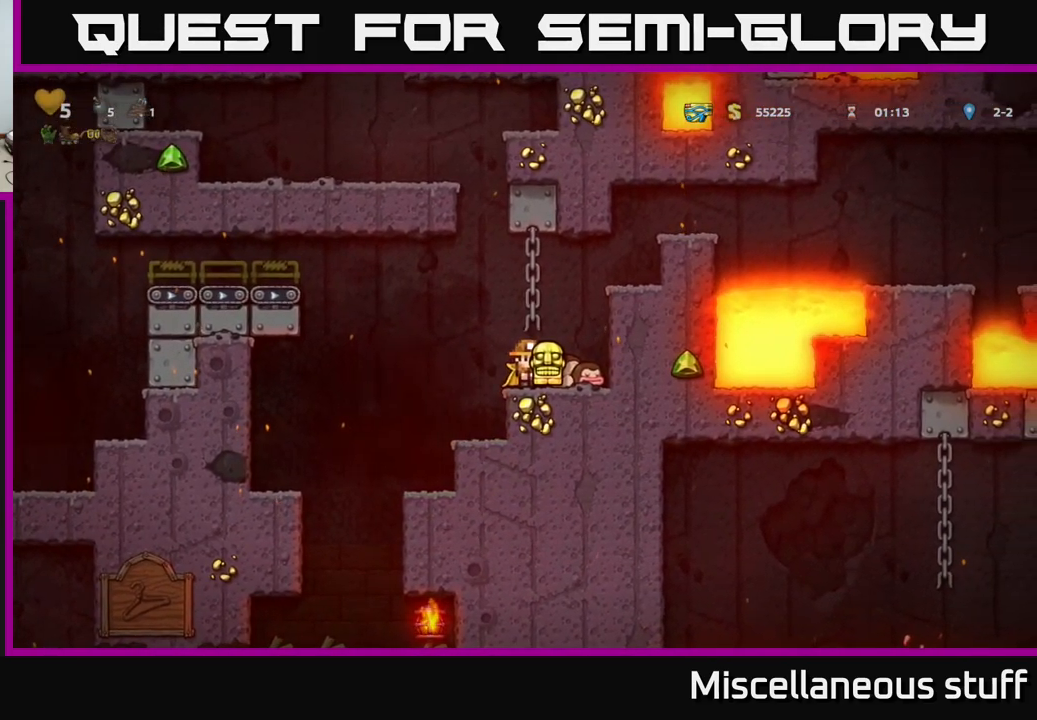
{"buttons": ["A", "DPAD_LEFT"], "left_stick": "center", "events": [[16, "A", "up"], [66, "DPAD_UP", "down"], [100, "DPAD_UP", "up"], [300, "DPAD_LEFT", "down"], [366, "A", "down"]]}
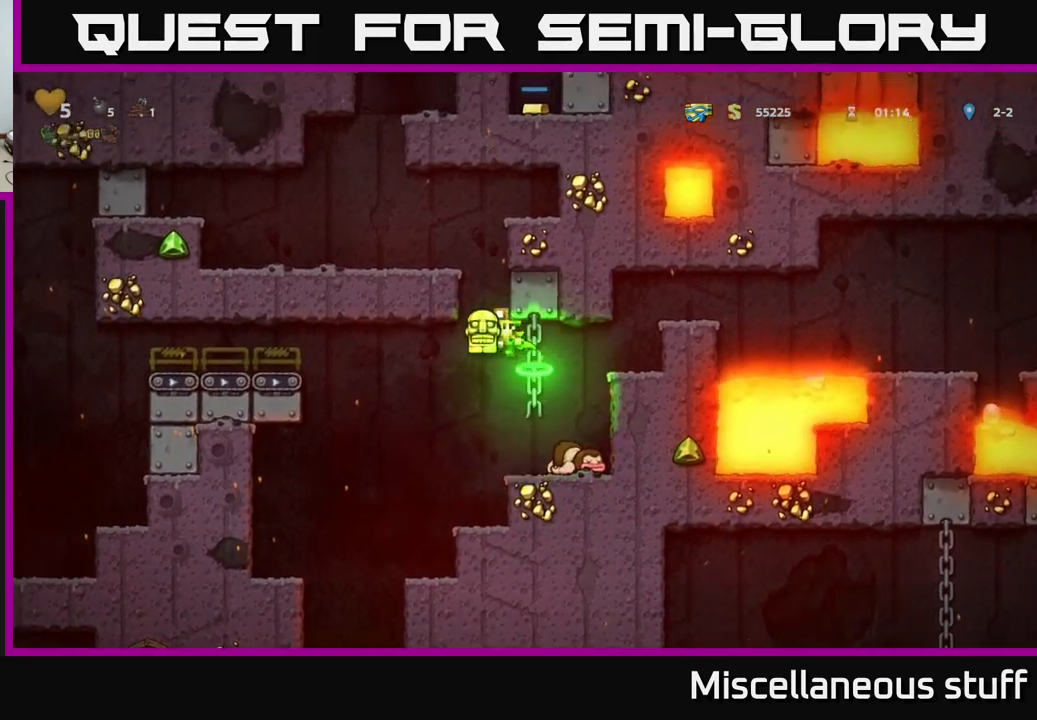
{"buttons": [], "left_stick": "center", "events": [[167, "DPAD_LEFT", "up"], [267, "DPAD_RIGHT", "down"], [350, "A", "up"], [367, "A", "down"], [400, "A", "up"], [500, "DPAD_RIGHT", "up"]]}
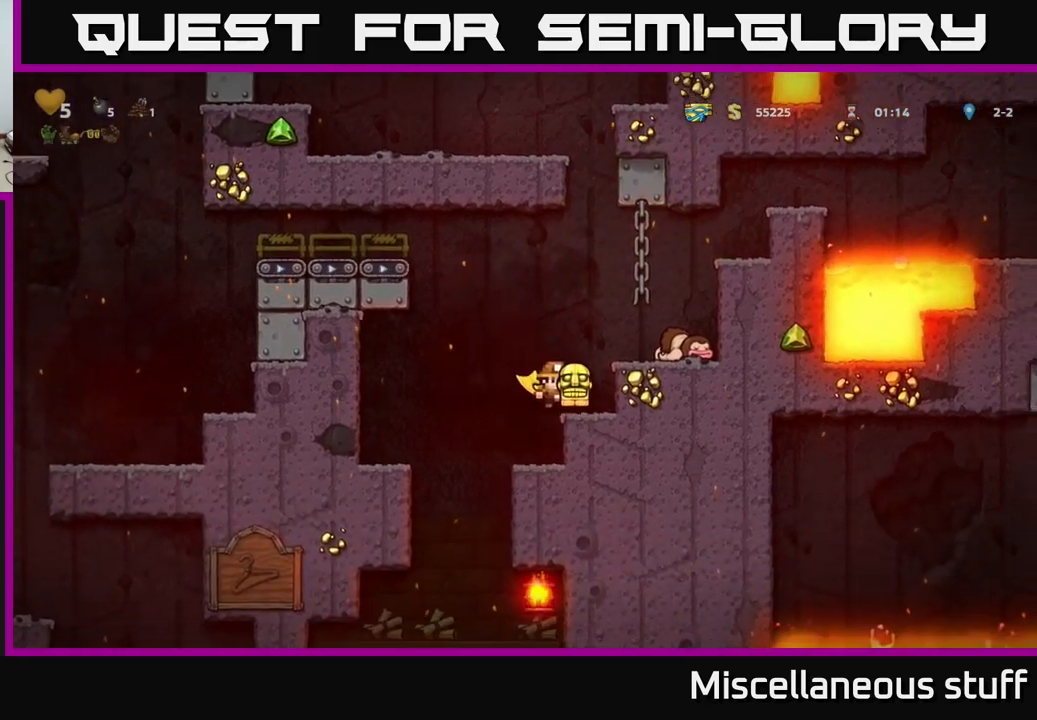
{"buttons": [], "left_stick": "center", "events": [[100, "A", "down"], [283, "A", "up"], [317, "DPAD_RIGHT", "down"], [383, "DPAD_RIGHT", "up"]]}
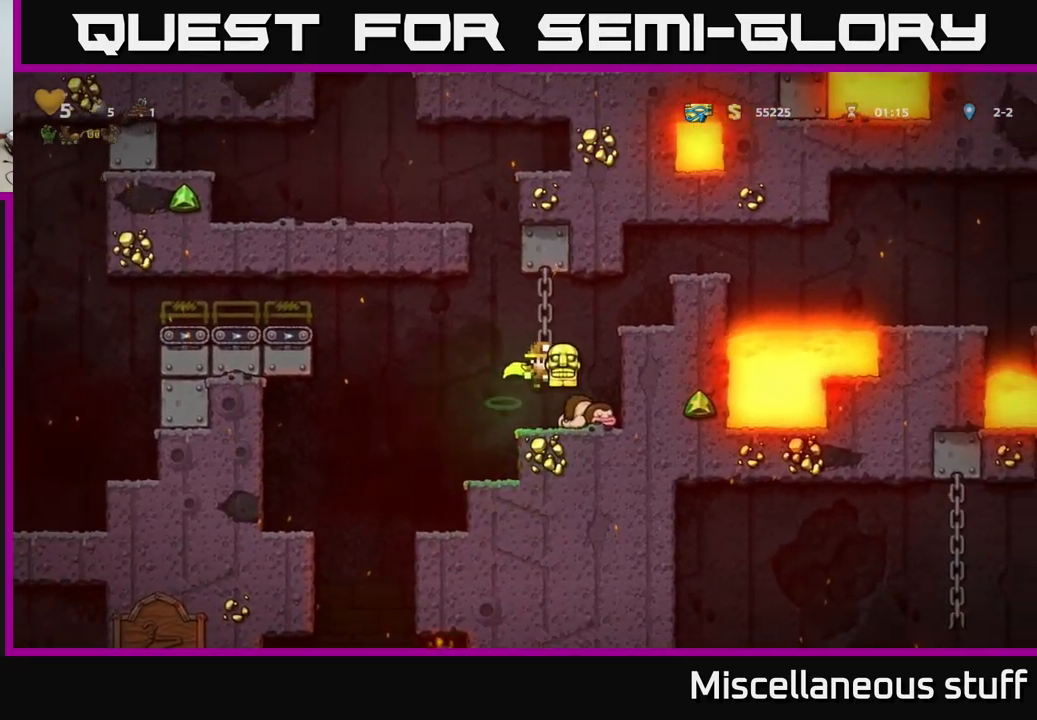
{"buttons": ["A"], "left_stick": "center", "events": [[217, "A", "down"], [283, "DPAD_LEFT", "down"], [383, "DPAD_LEFT", "up"]]}
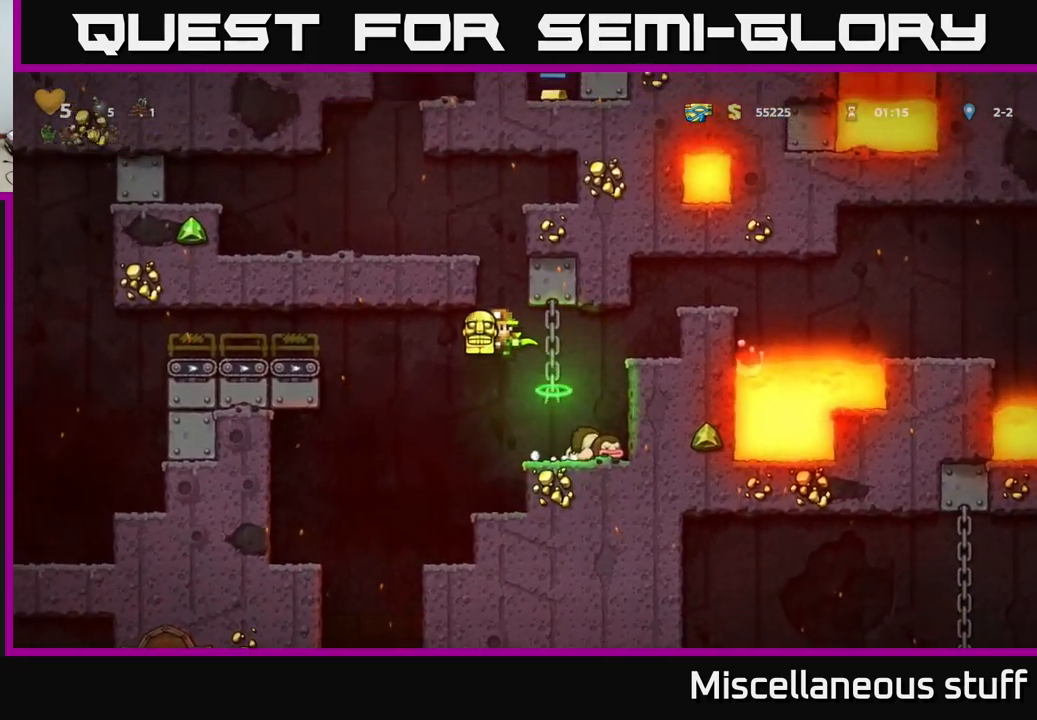
{"buttons": [], "left_stick": "center", "events": [[283, "A", "up"]]}
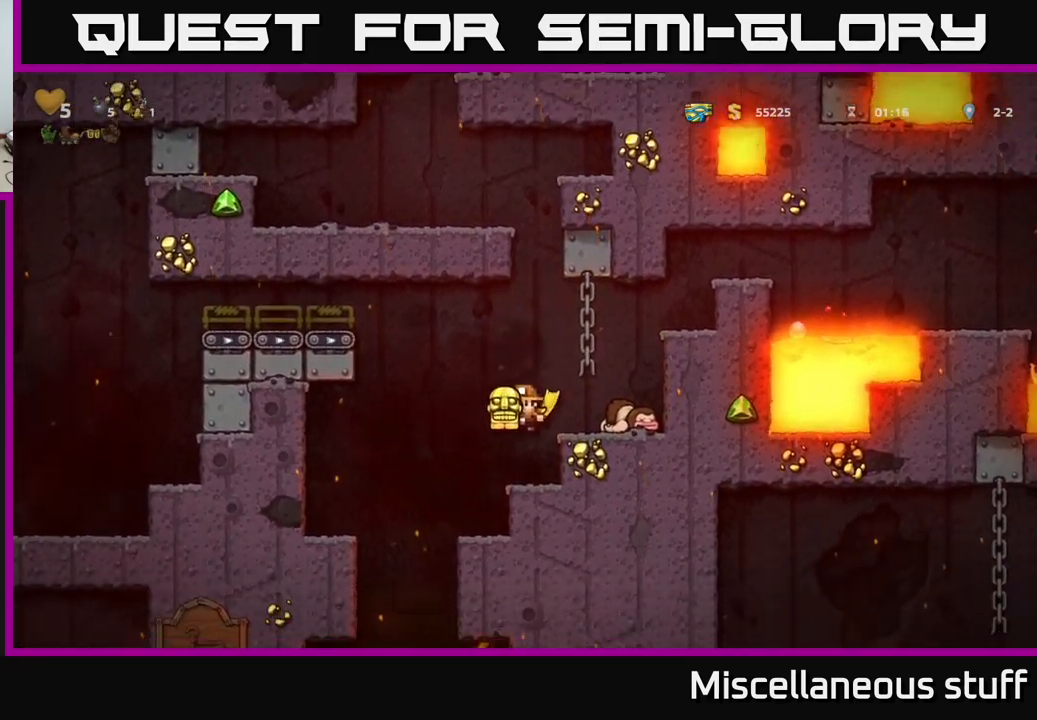
{"buttons": [], "left_stick": "center", "events": [[150, "A", "down"], [300, "A", "up"], [300, "DPAD_RIGHT", "down"], [383, "DPAD_RIGHT", "up"]]}
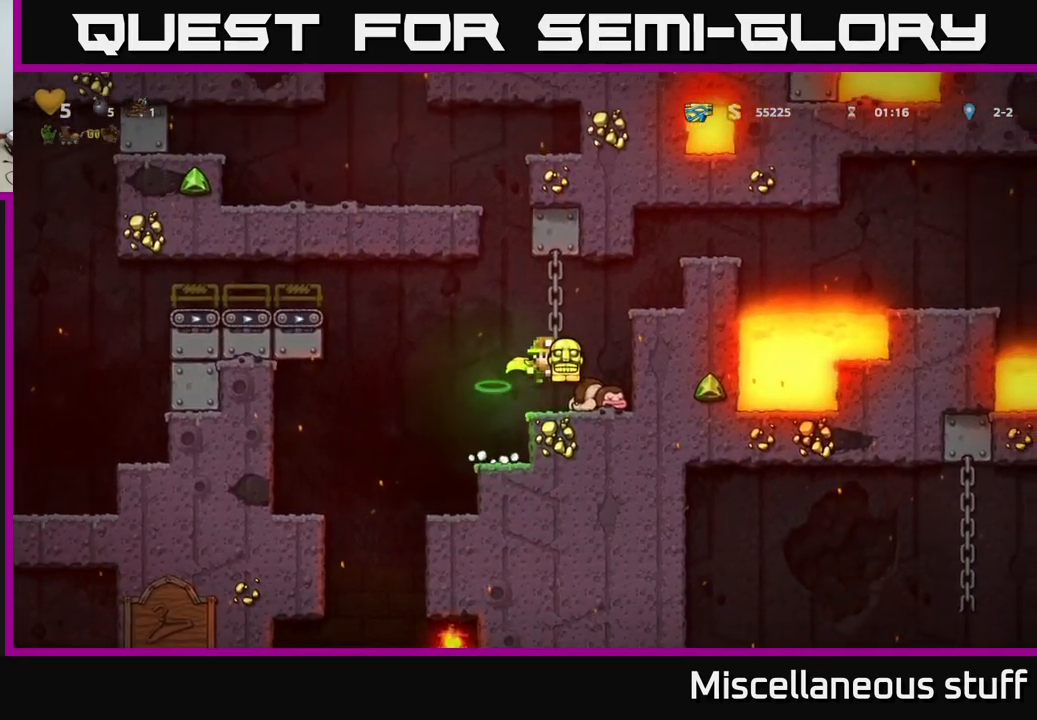
{"buttons": ["A", "DPAD_LEFT"], "left_stick": "center", "events": [[167, "A", "down"], [333, "DPAD_LEFT", "down"]]}
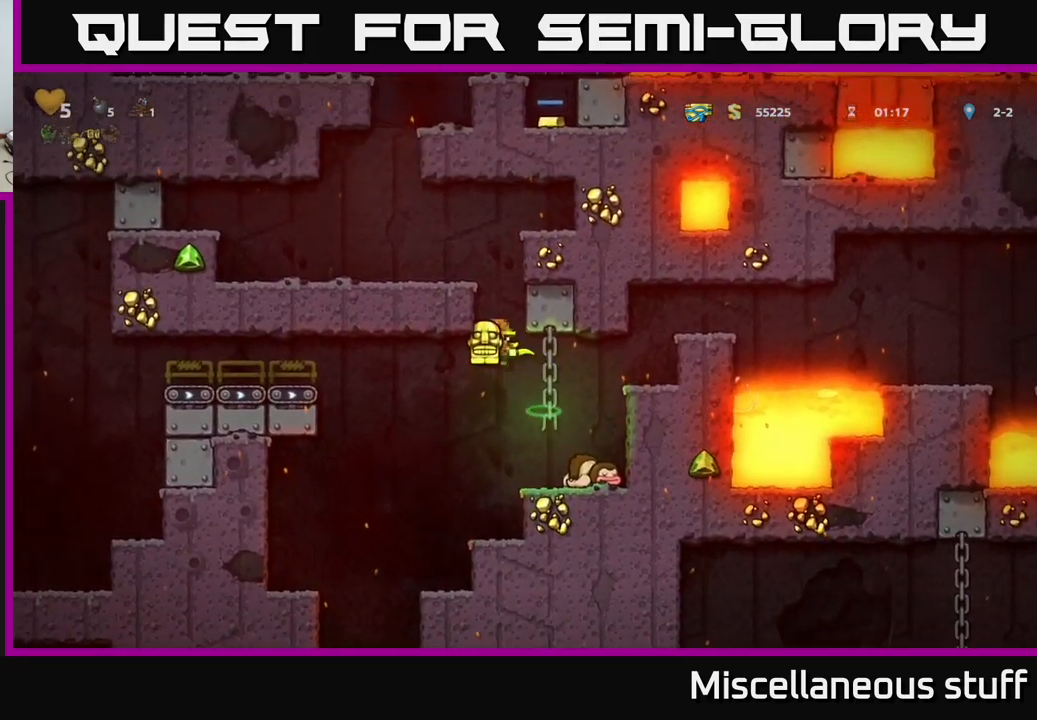
{"buttons": ["DPAD_LEFT"], "left_stick": "center", "events": [[183, "A", "up"], [200, "A", "down"], [350, "A", "up"]]}
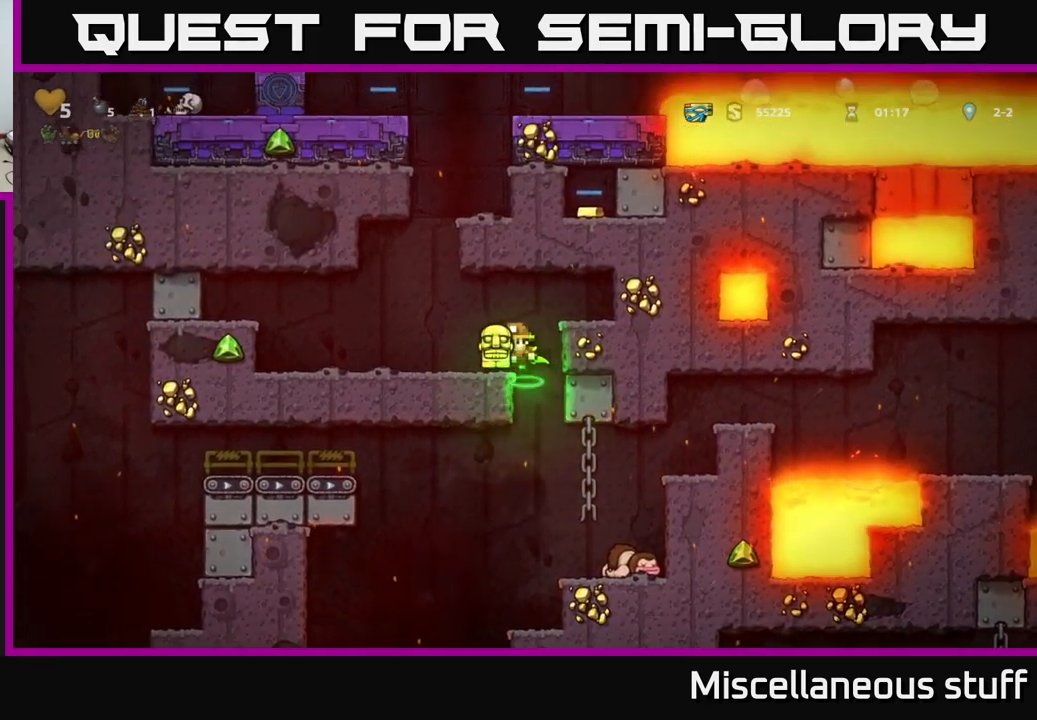
{"buttons": [], "left_stick": "center", "events": [[133, "A", "down"], [267, "A", "up"], [317, "DPAD_LEFT", "up"]]}
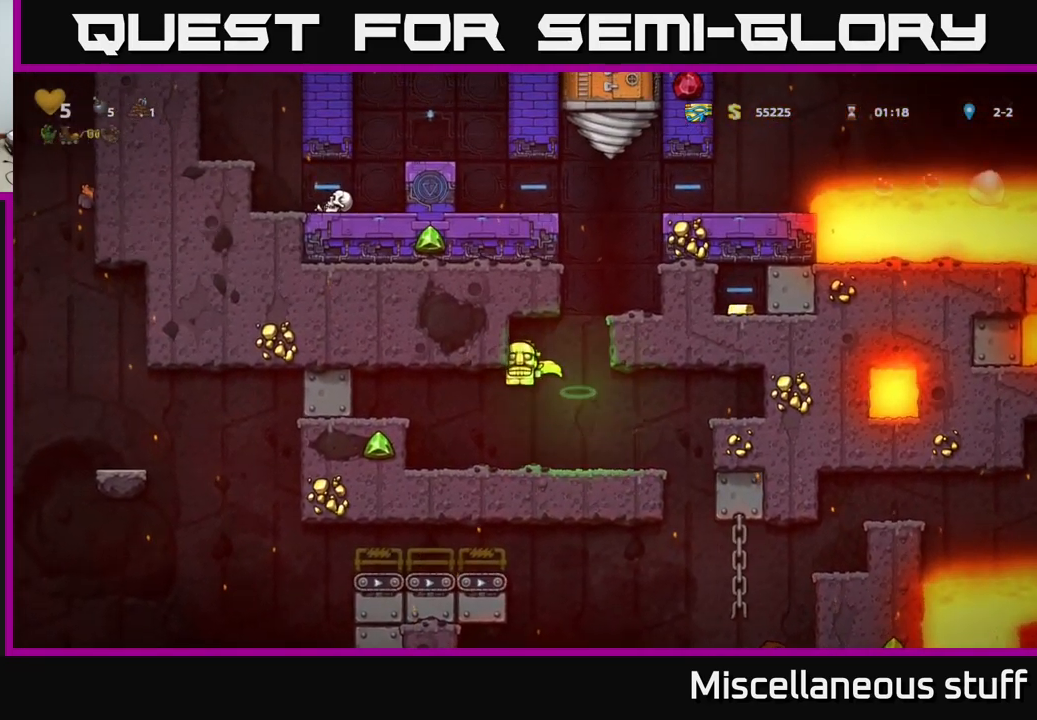
{"buttons": ["A", "DPAD_RIGHT"], "left_stick": "center", "events": [[250, "A", "down"], [250, "DPAD_RIGHT", "down"]]}
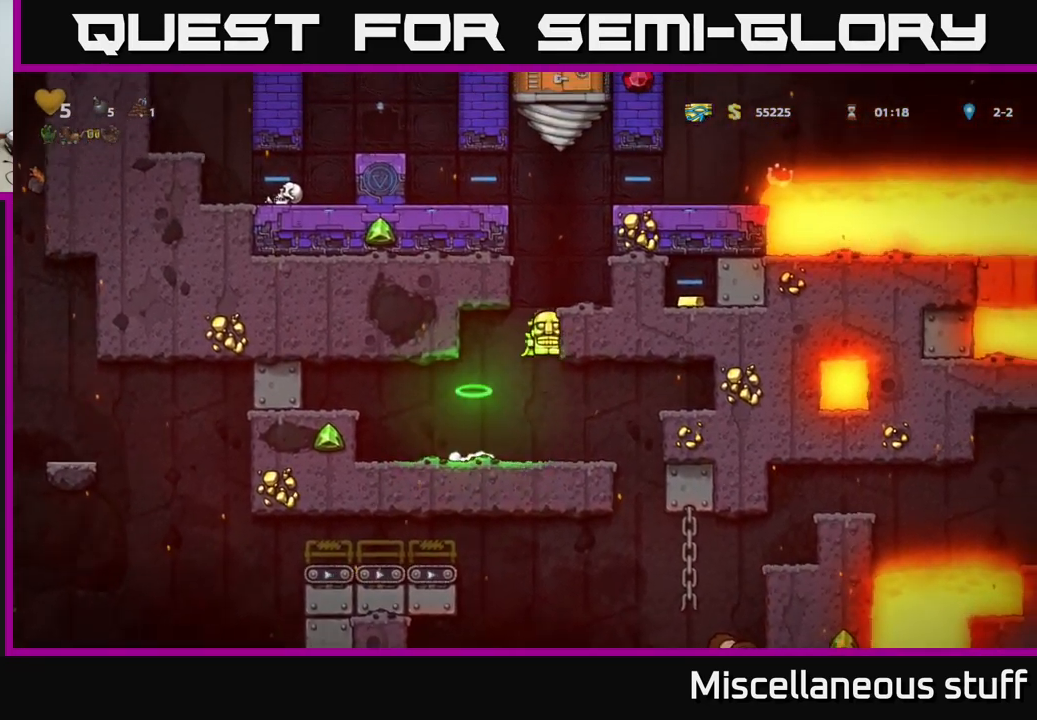
{"buttons": [], "left_stick": "center", "events": [[17, "A", "up"], [100, "A", "down"], [267, "A", "up"], [350, "DPAD_RIGHT", "up"]]}
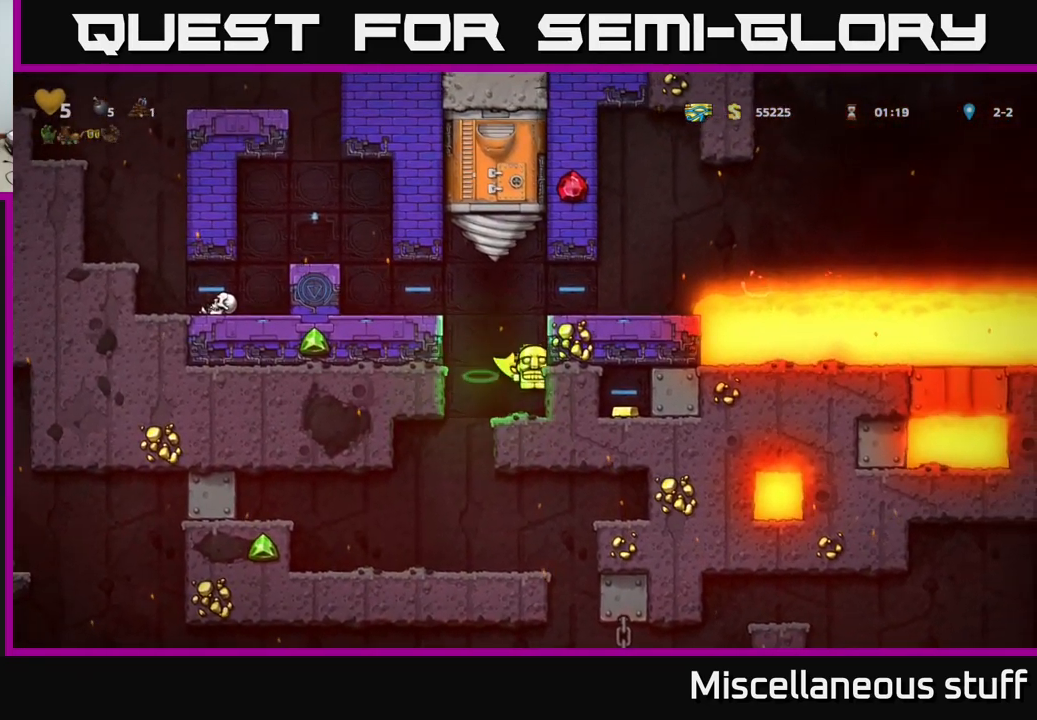
{"buttons": ["DPAD_LEFT"], "left_stick": "center", "events": [[83, "A", "down"], [100, "DPAD_LEFT", "down"], [399, "A", "up"]]}
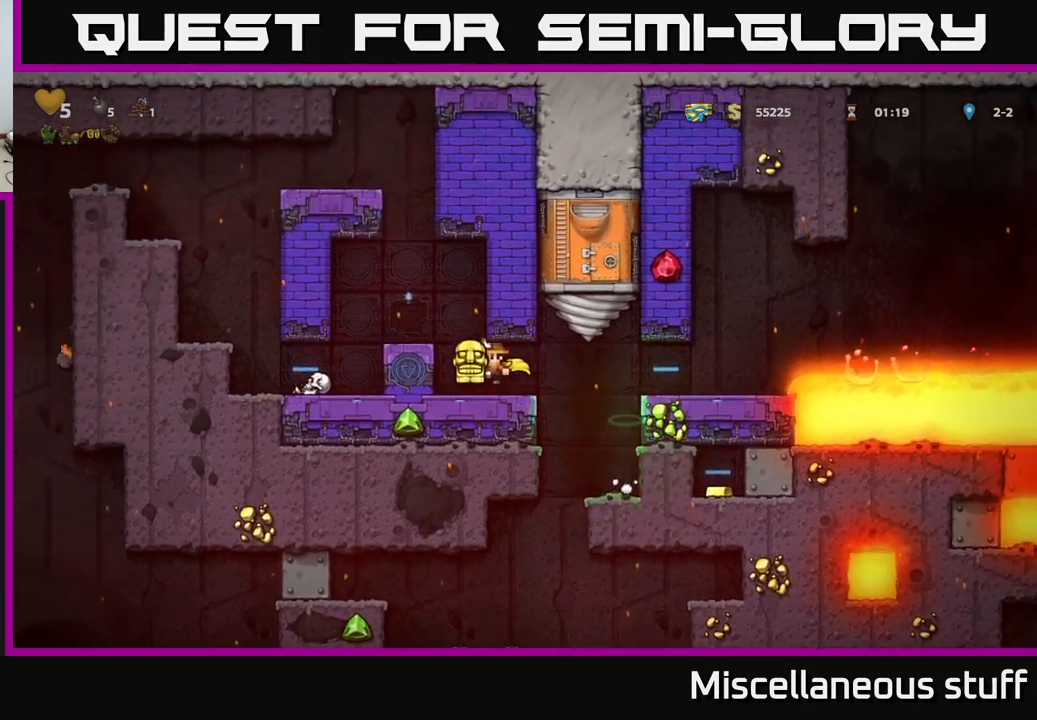
{"buttons": [], "left_stick": "center", "events": [[84, "DPAD_LEFT", "up"], [100, "A", "down"], [217, "A", "up"], [284, "DPAD_LEFT", "down"], [384, "DPAD_LEFT", "up"]]}
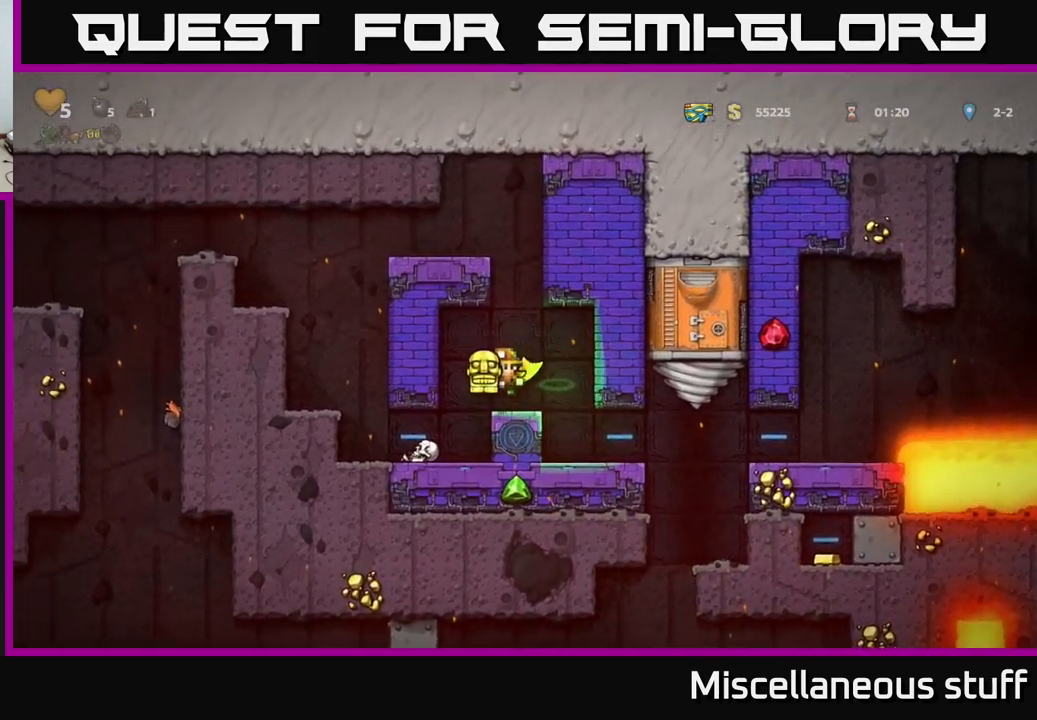
{"buttons": [], "left_stick": "center", "events": [[100, "L2", "down"], [200, "L2", "up"], [367, "DPAD_RIGHT", "down"], [417, "DPAD_RIGHT", "up"]]}
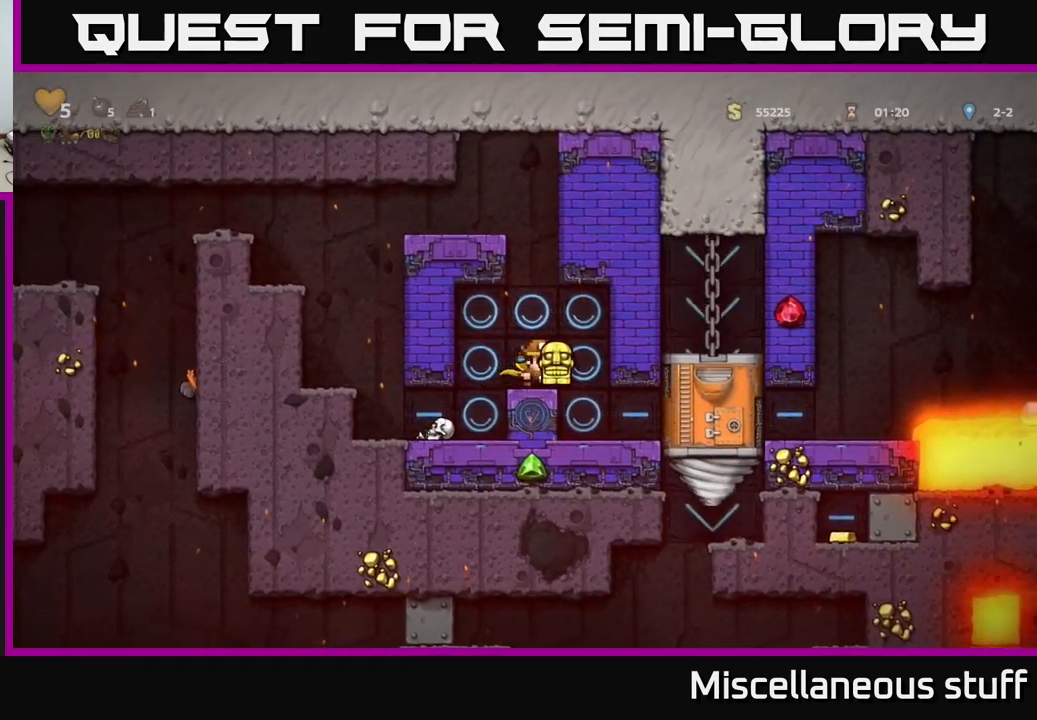
{"buttons": [], "left_stick": "center", "events": [[300, "DPAD_RIGHT", "down"], [450, "DPAD_RIGHT", "up"]]}
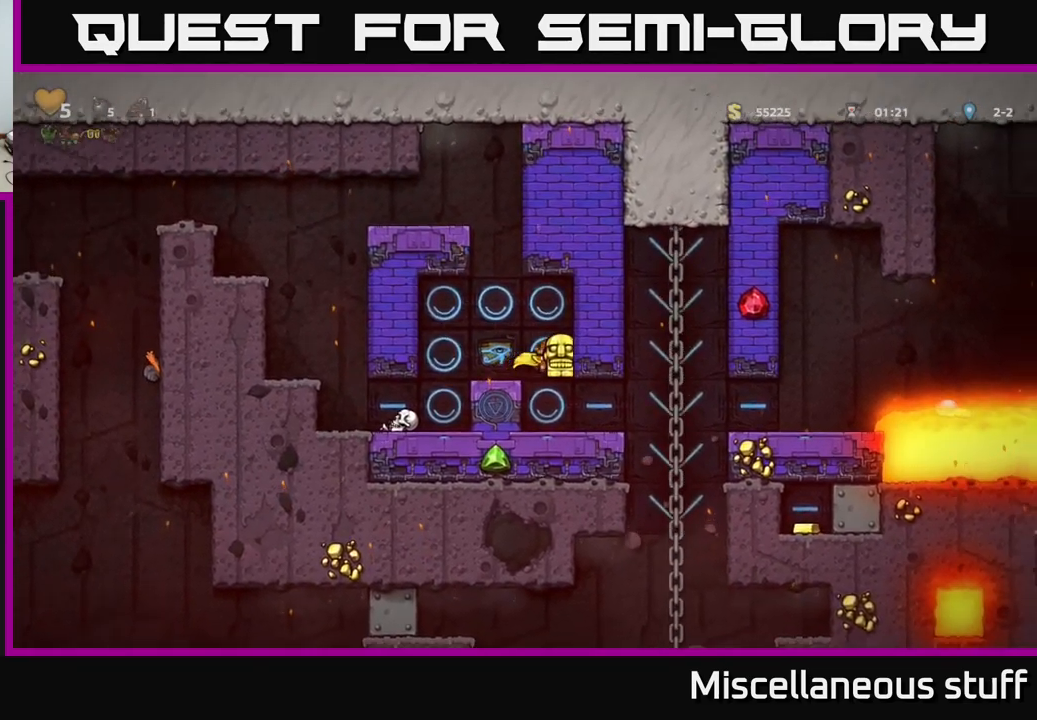
{"buttons": ["DPAD_RIGHT"], "left_stick": "center", "events": [[400, "DPAD_RIGHT", "down"]]}
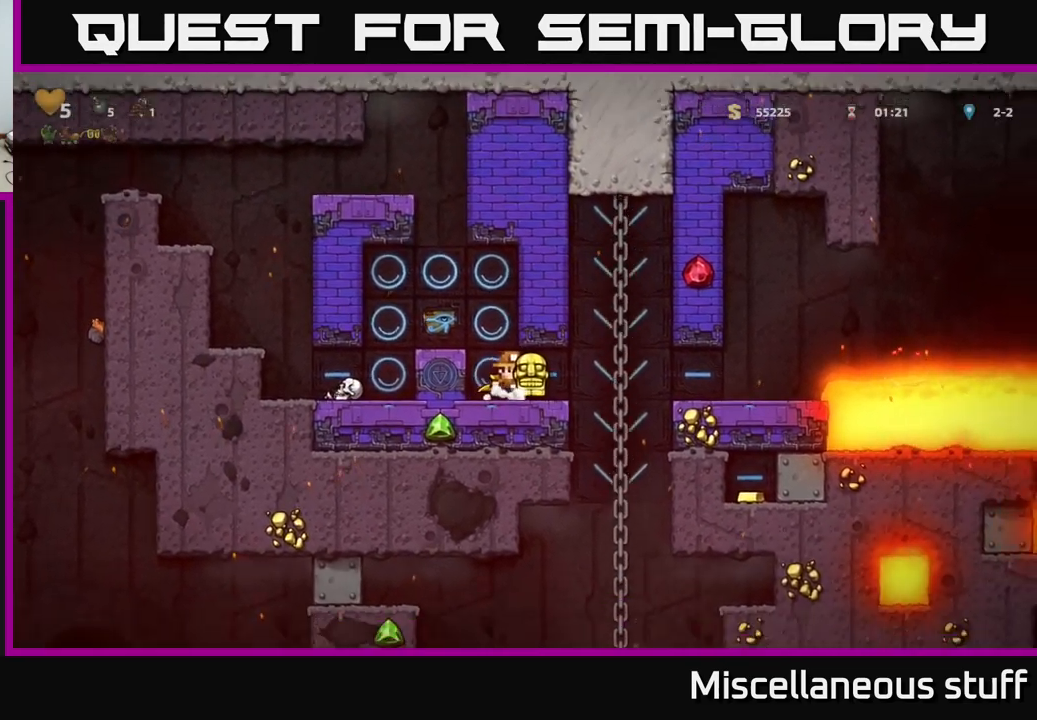
{"buttons": [], "left_stick": "center", "events": [[167, "DPAD_UP", "down"], [200, "DPAD_RIGHT", "up"], [317, "DPAD_UP", "up"]]}
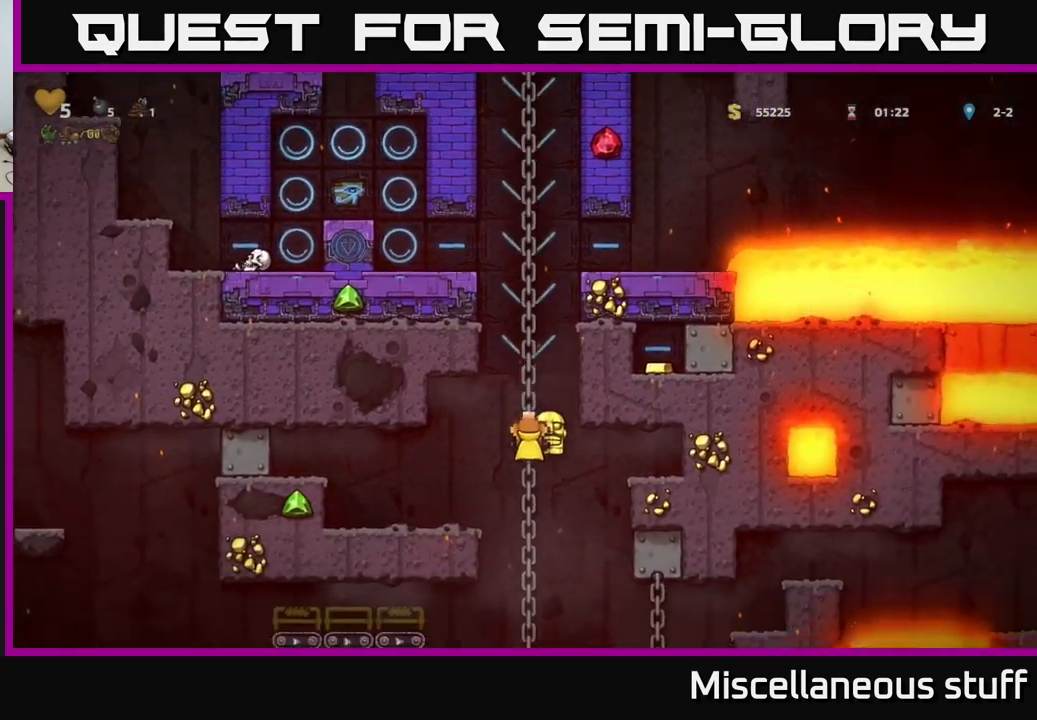
{"buttons": [], "left_stick": "center", "events": []}